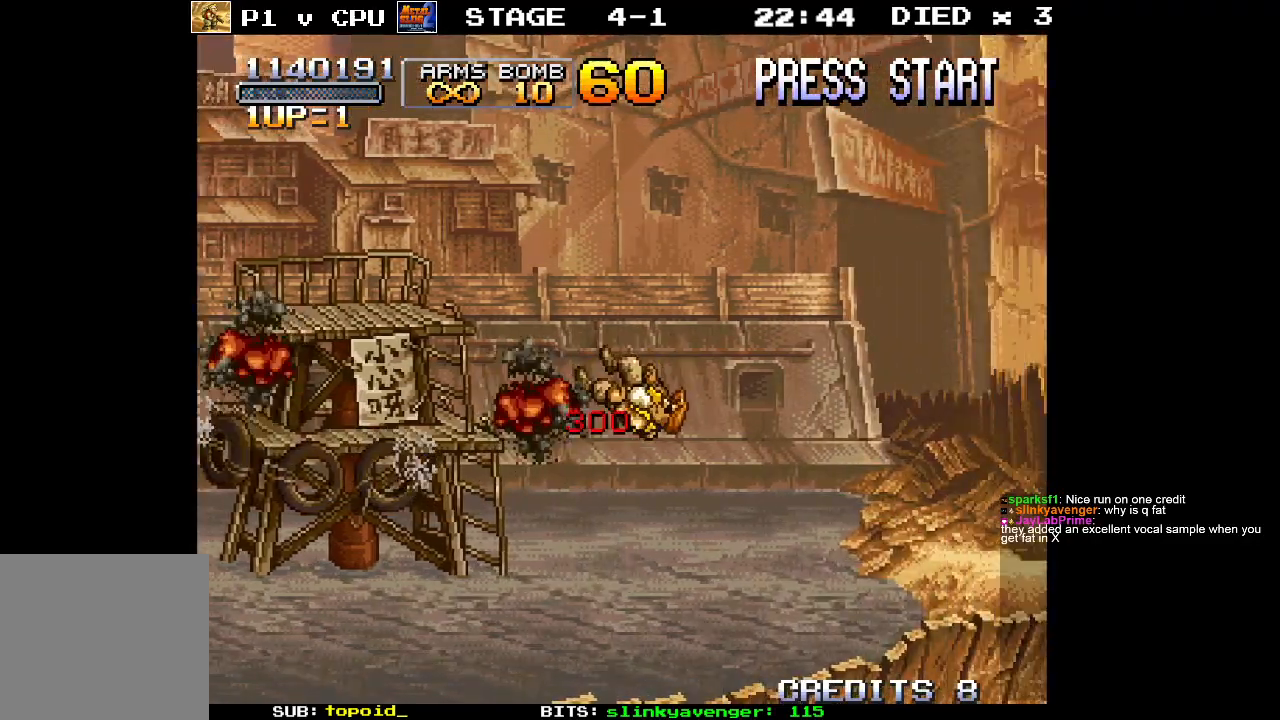
Gameplay with a controller (Xbox layout); each line is a JSON object with the inputs held at the frame after it. "events" lists button and stick changes between this image and that frame as [ms after this image, input, new state], when the widget could be followed in between. Not read: B DPAD_DOWN DPAD_LEFT DPAD_RIGHT DPAD_UP L1 L2 L3 R1 R2 R3 START right_stick.
{"buttons": [], "left_stick": "center", "events": []}
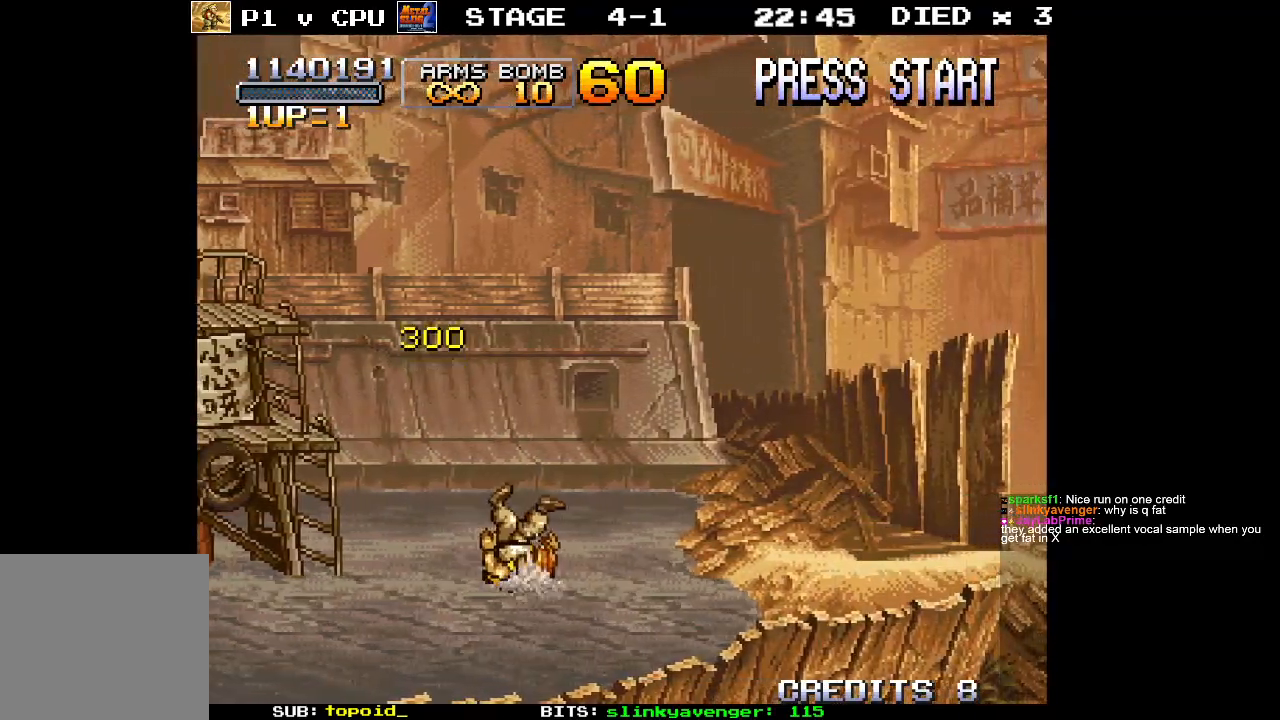
{"buttons": [], "left_stick": "center", "events": []}
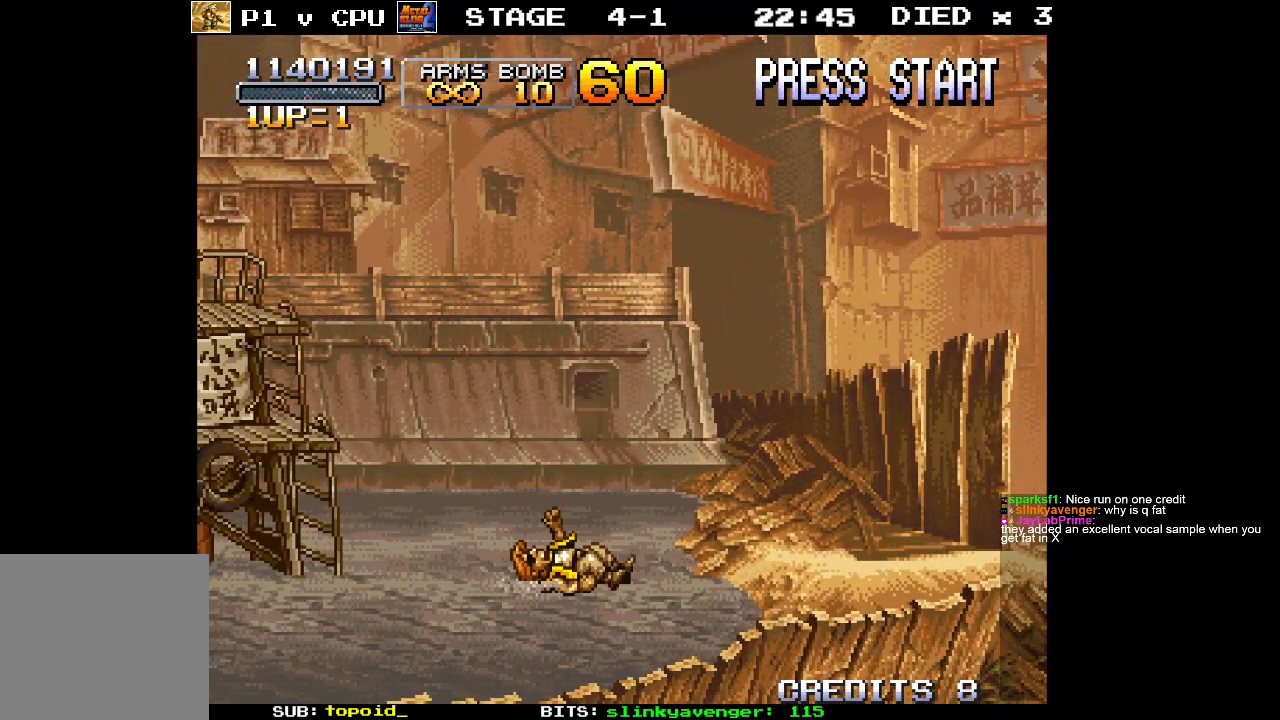
{"buttons": [], "left_stick": "center", "events": []}
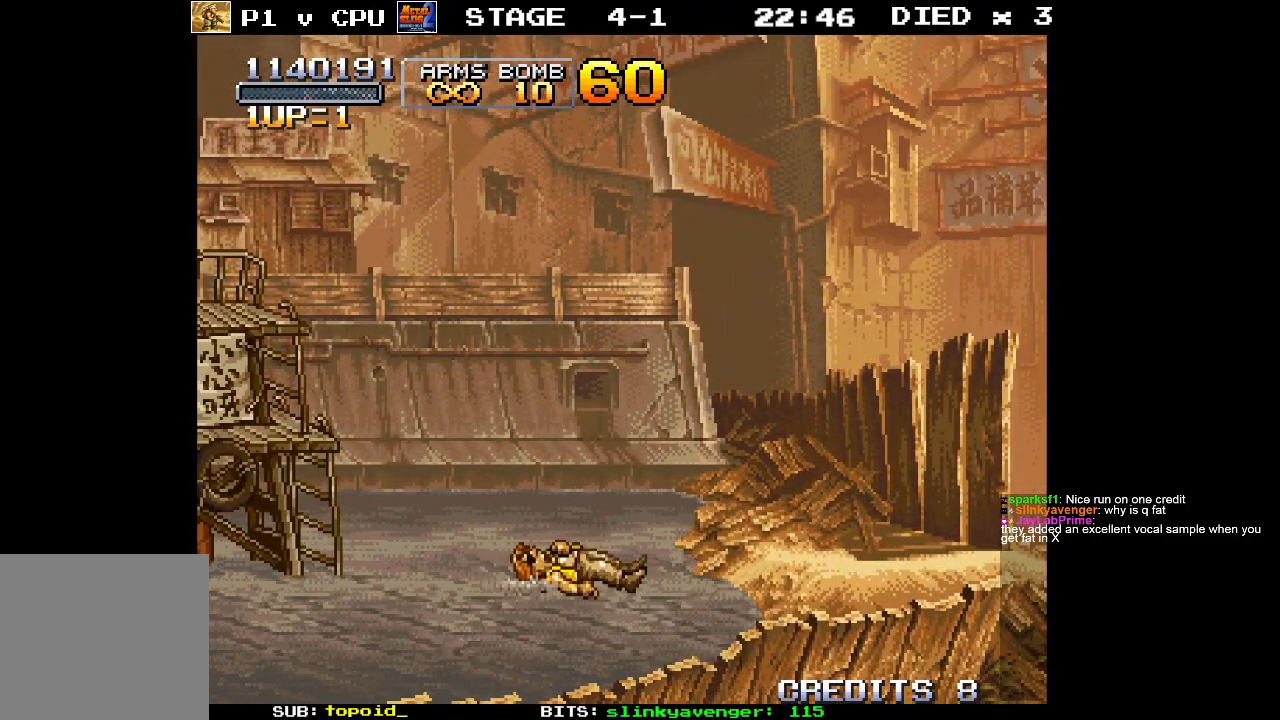
{"buttons": [], "left_stick": "center", "events": []}
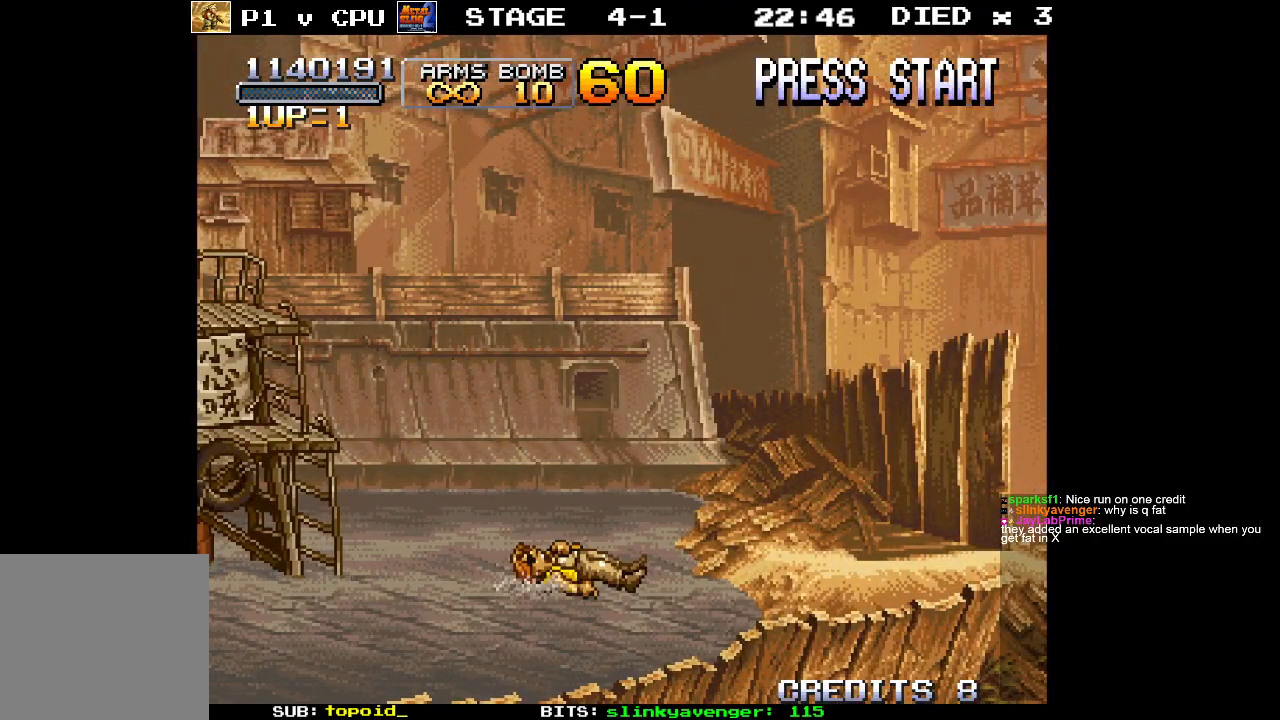
{"buttons": [], "left_stick": "center", "events": []}
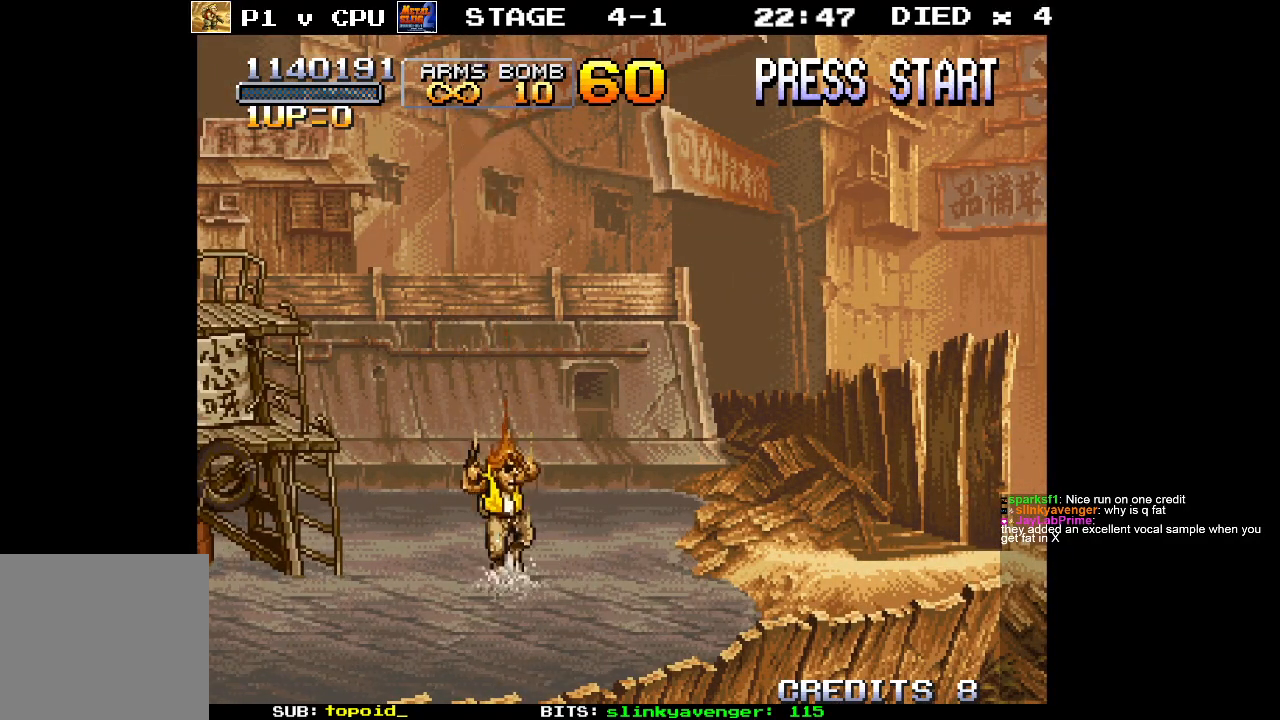
{"buttons": [], "left_stick": "up", "events": [[417, "left_stick", "up"], [433, "X", "down"], [500, "X", "up"]]}
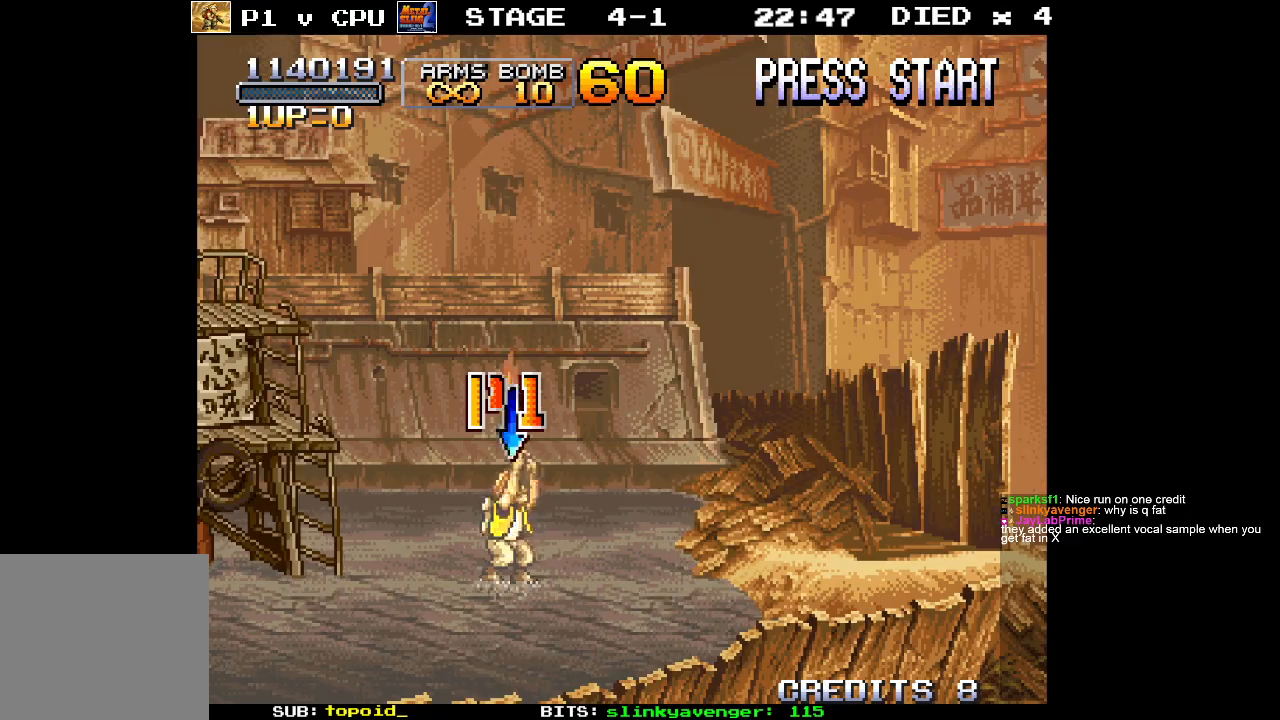
{"buttons": [], "left_stick": "up", "events": [[83, "X", "down"], [150, "X", "up"], [250, "X", "down"], [317, "X", "up"], [383, "X", "down"], [467, "X", "up"]]}
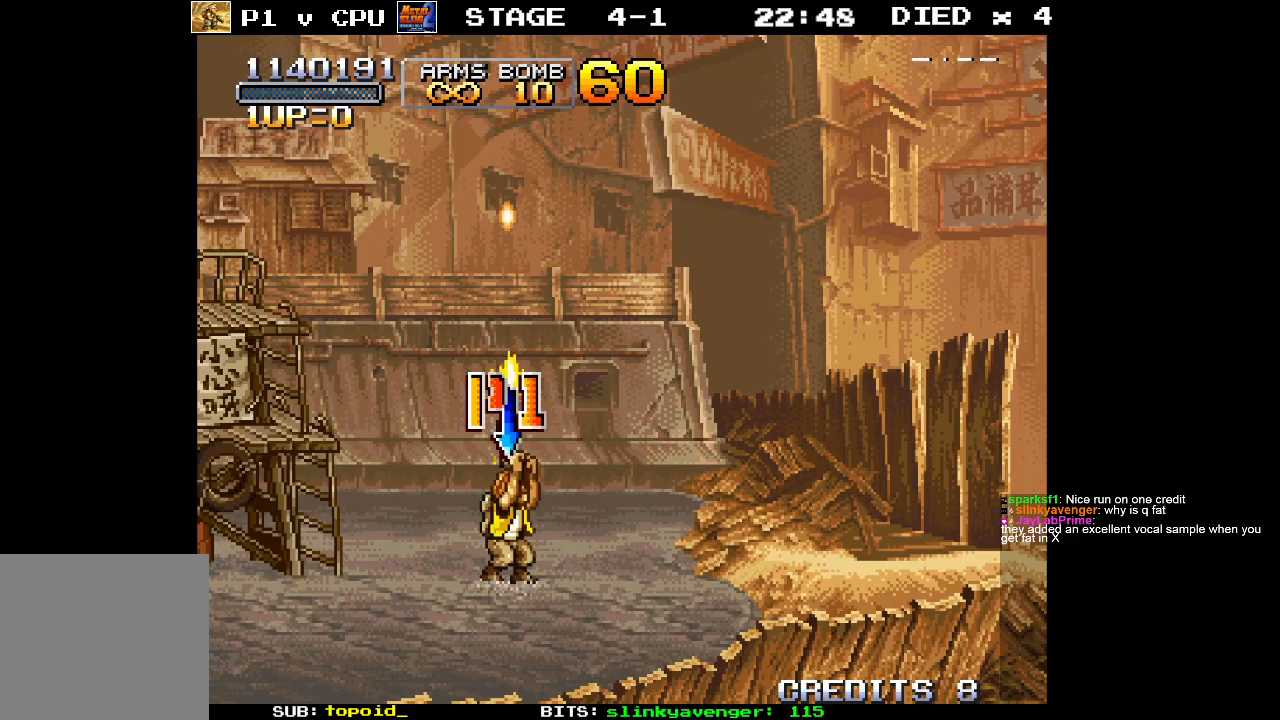
{"buttons": ["X"], "left_stick": "center", "events": [[17, "X", "down"], [133, "X", "up"], [200, "left_stick", "center"], [500, "X", "down"]]}
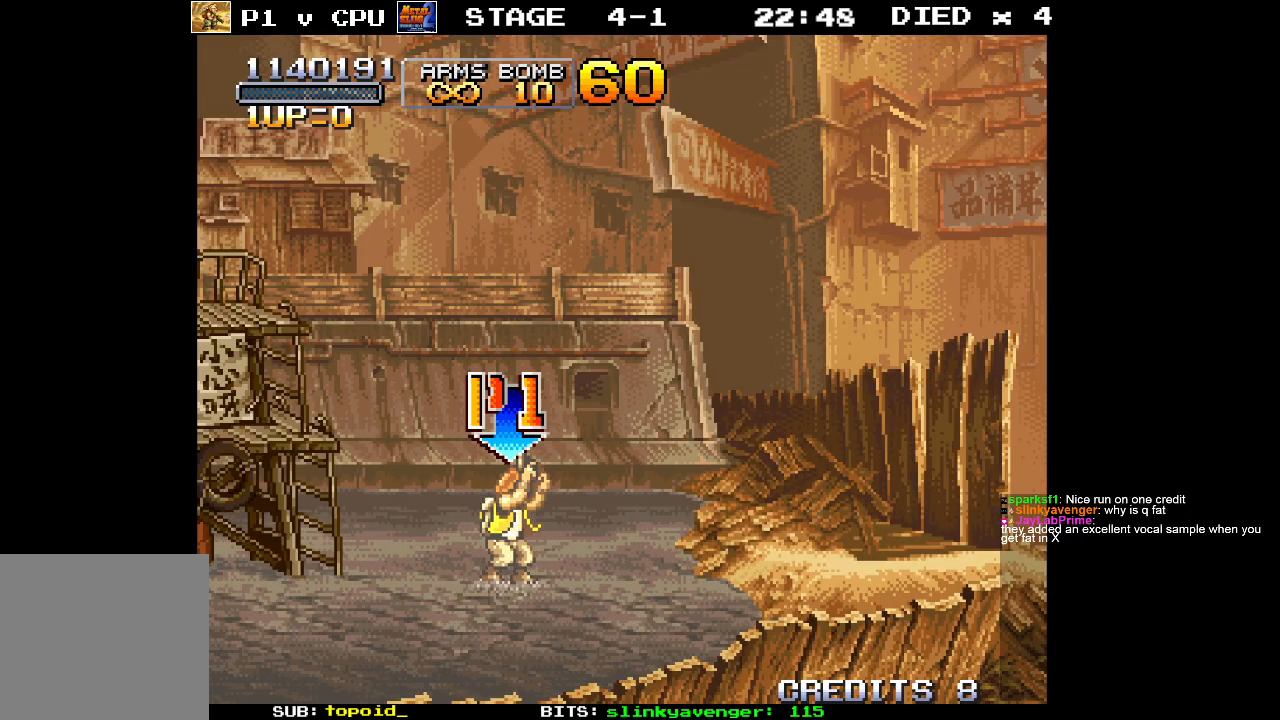
{"buttons": ["X"], "left_stick": "right", "events": [[83, "X", "up"], [100, "left_stick", "right"], [183, "X", "down"], [250, "X", "up"], [333, "X", "down"], [433, "X", "up"], [483, "X", "down"]]}
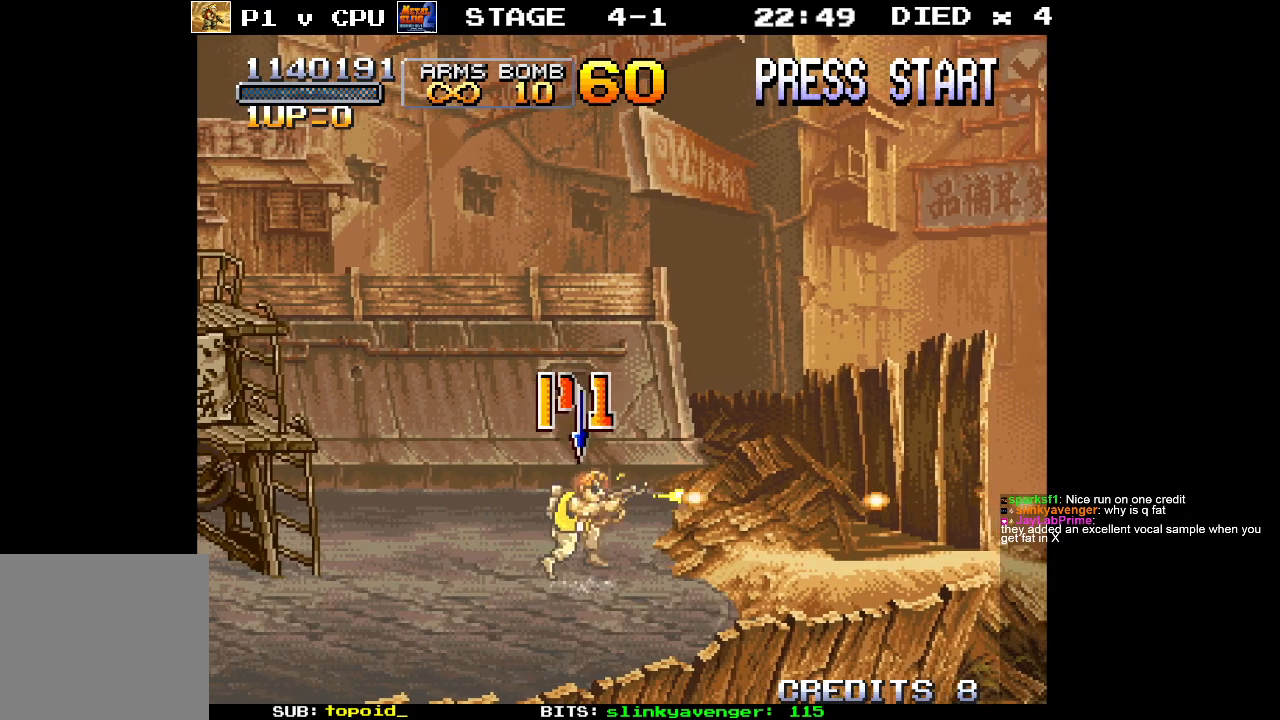
{"buttons": [], "left_stick": "right", "events": [[100, "X", "up"], [183, "X", "down"], [300, "X", "up"], [350, "X", "down"], [433, "X", "up"]]}
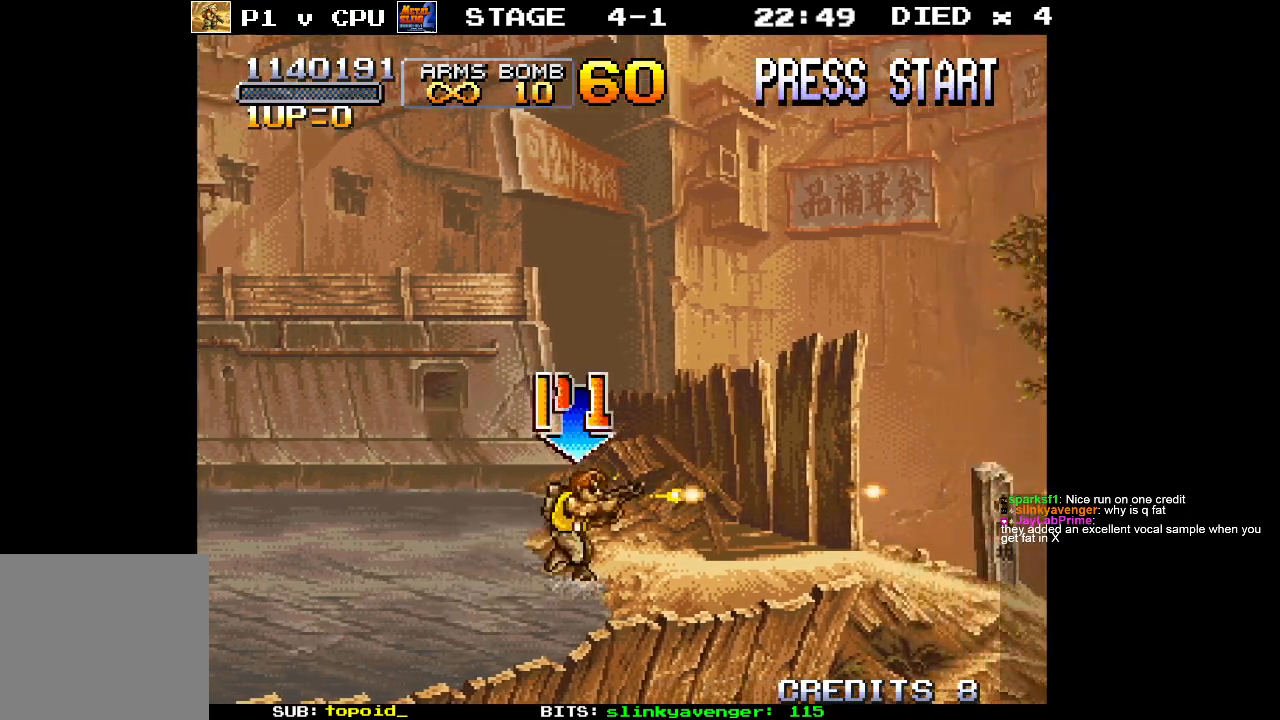
{"buttons": [], "left_stick": "right", "events": [[17, "X", "down"], [100, "X", "up"], [317, "X", "down"], [417, "X", "up"]]}
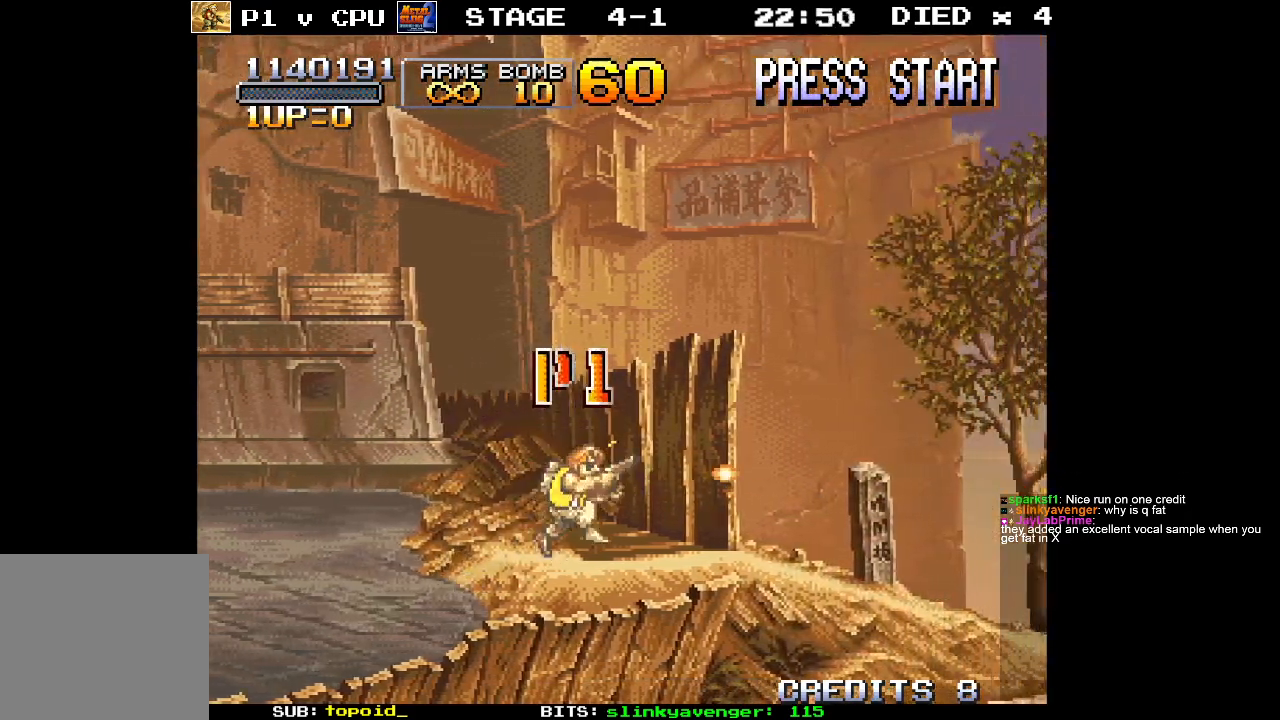
{"buttons": [], "left_stick": "right", "events": [[150, "X", "down"], [250, "X", "up"], [333, "X", "down"], [417, "X", "up"]]}
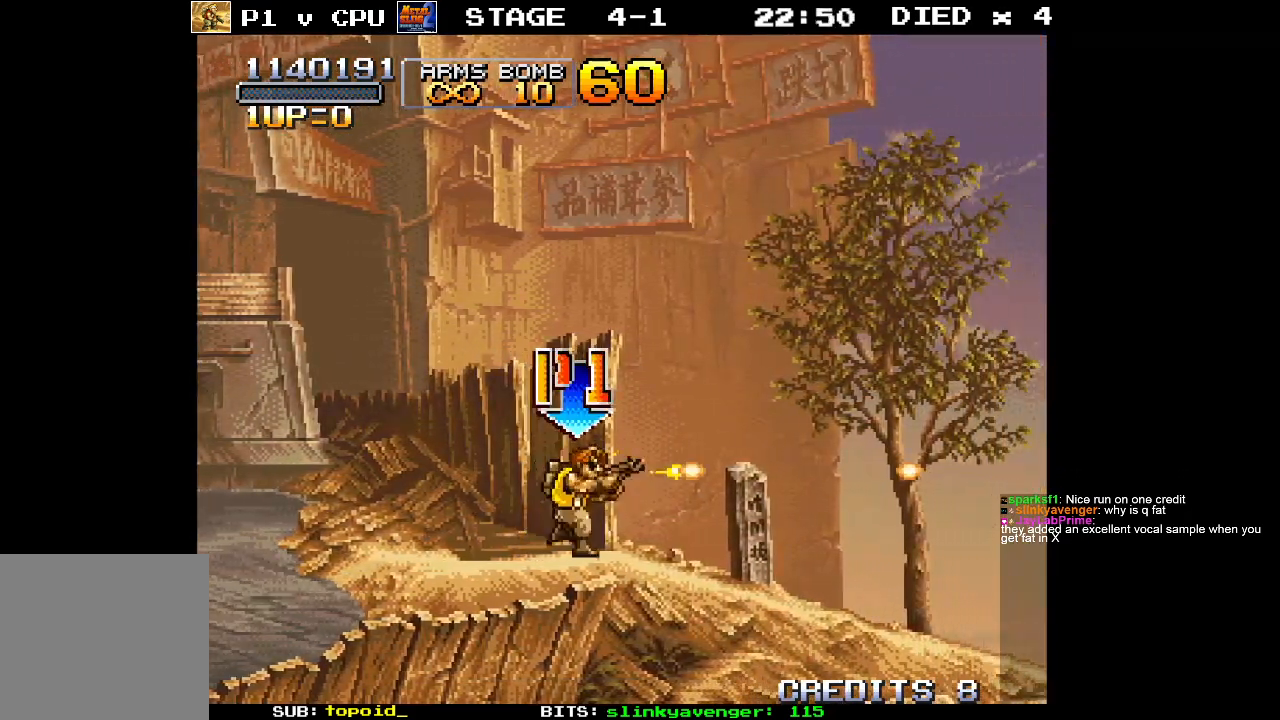
{"buttons": [], "left_stick": "right", "events": []}
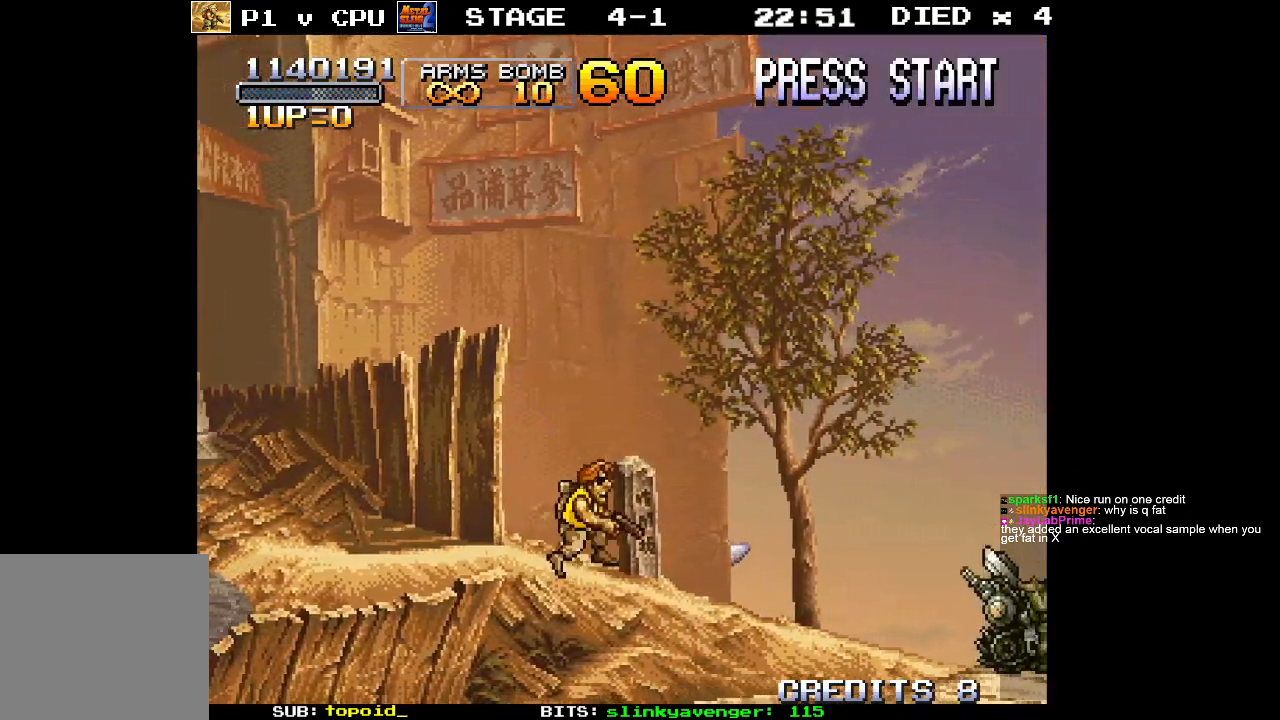
{"buttons": [], "left_stick": "right", "events": [[167, "left_stick", "center"], [500, "left_stick", "right"]]}
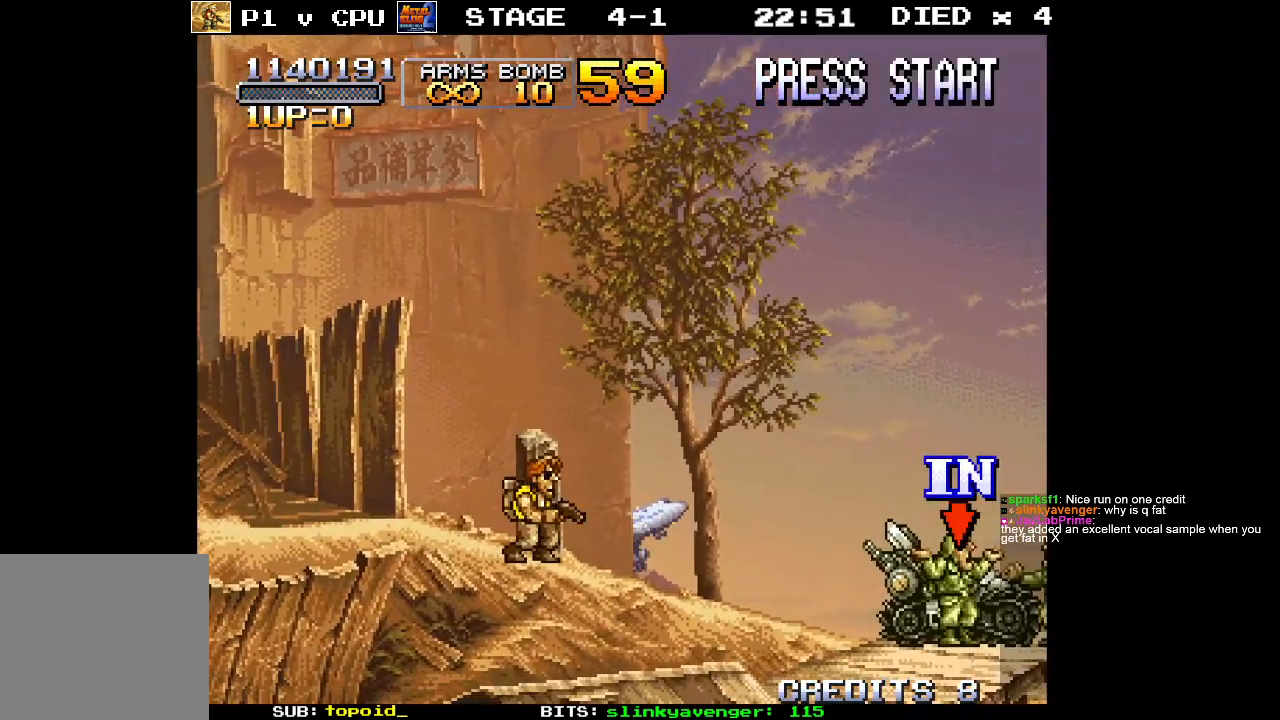
{"buttons": [], "left_stick": "right", "events": []}
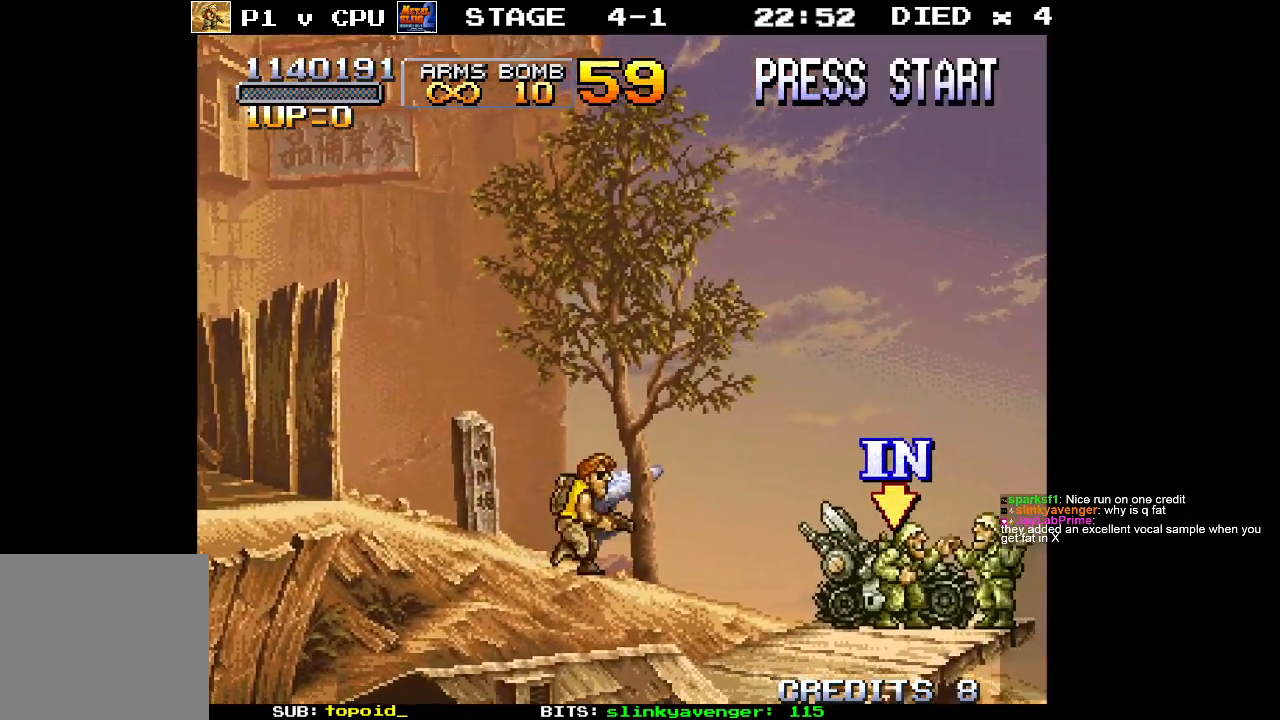
{"buttons": [], "left_stick": "up", "events": [[467, "left_stick", "up"]]}
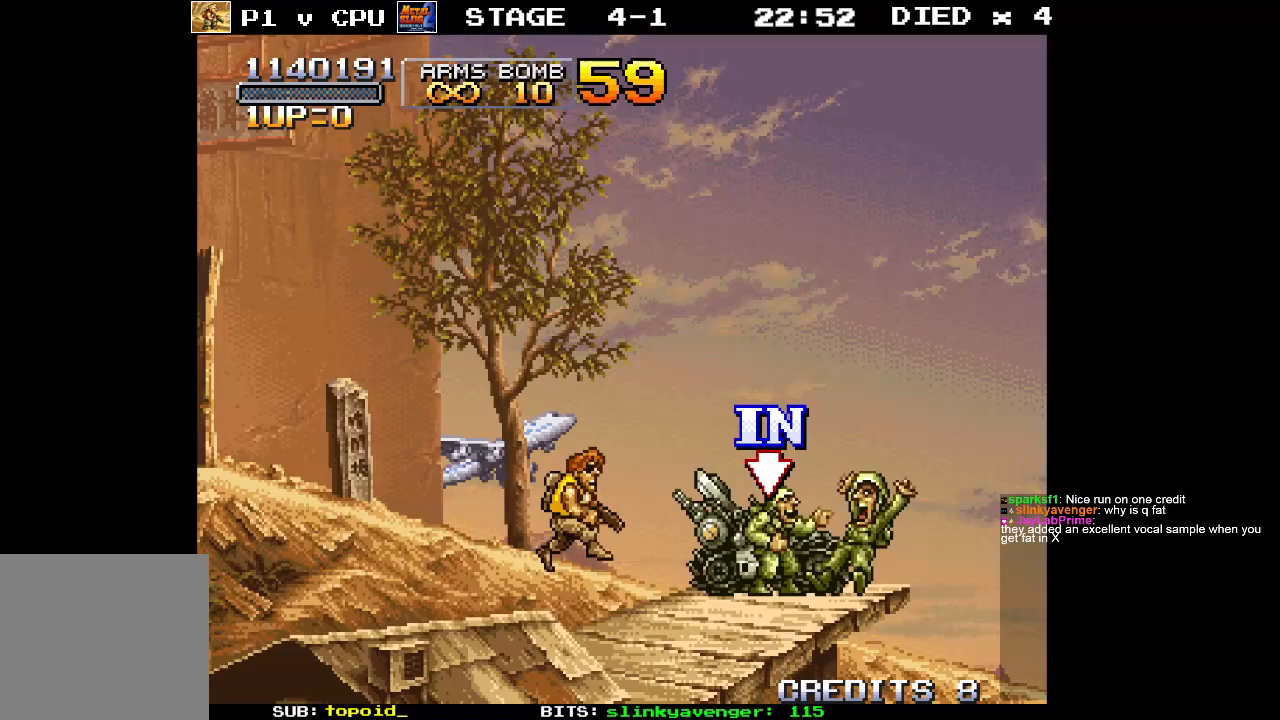
{"buttons": [], "left_stick": "center", "events": [[217, "left_stick", "right"], [233, "X", "down"], [283, "X", "up"], [317, "left_stick", "center"], [383, "X", "down"], [433, "X", "up"]]}
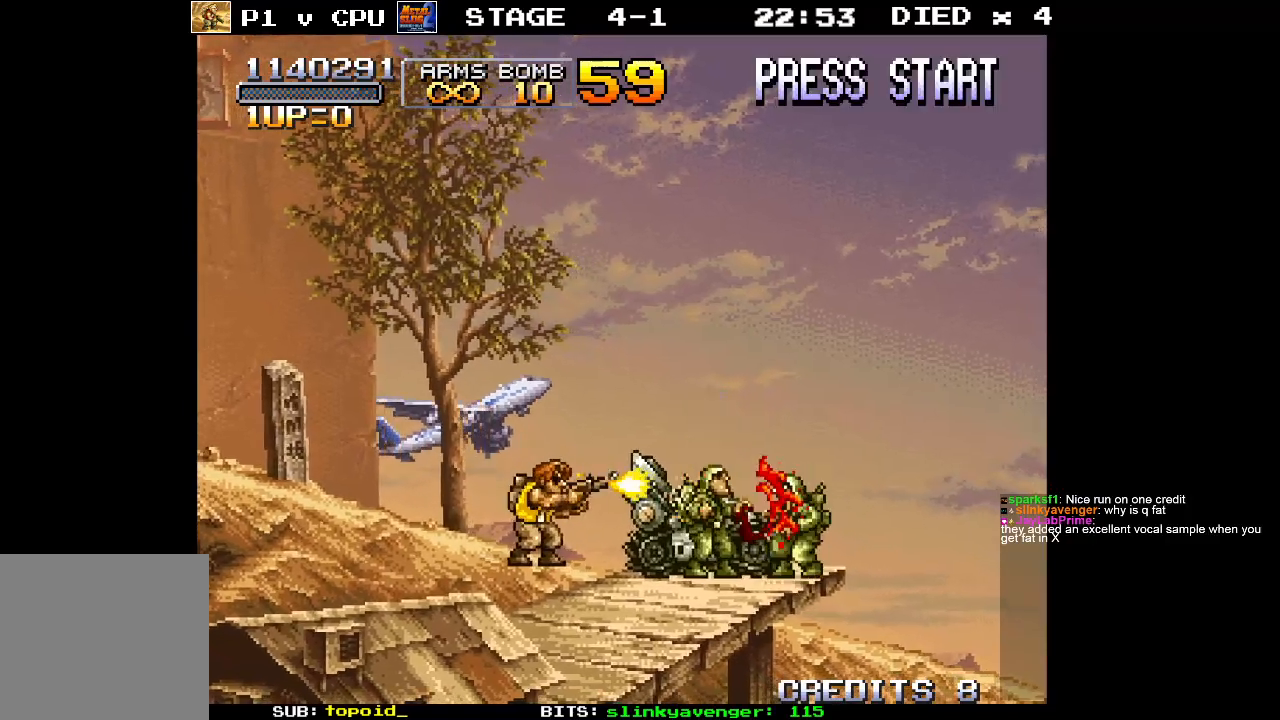
{"buttons": [], "left_stick": "center", "events": [[33, "X", "down"], [100, "X", "up"], [183, "X", "down"], [250, "X", "up"]]}
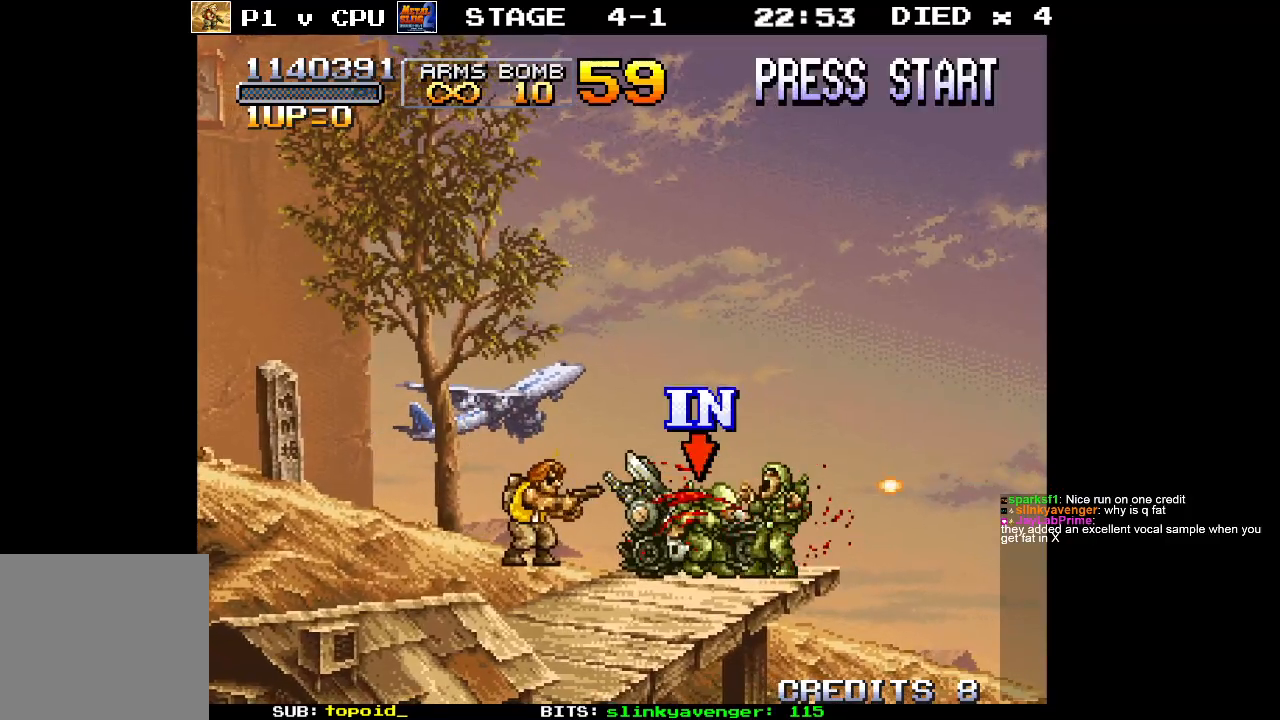
{"buttons": [], "left_stick": "right", "events": [[483, "left_stick", "right"]]}
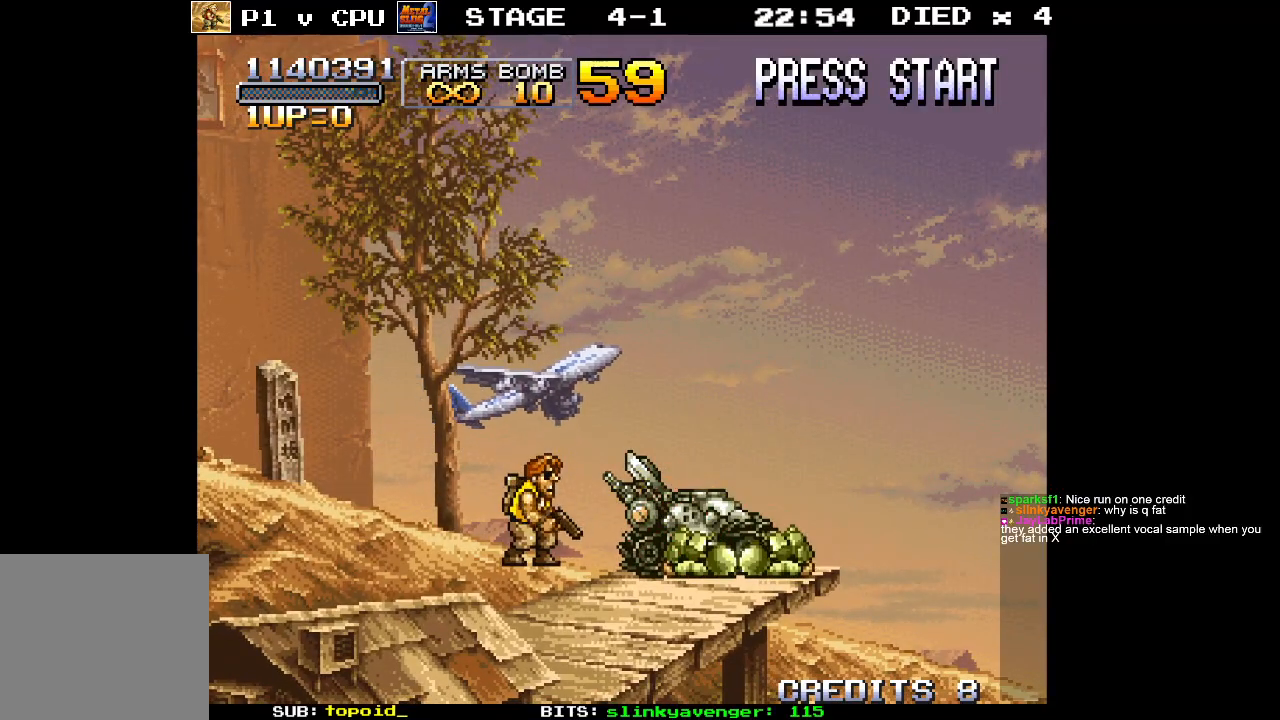
{"buttons": [], "left_stick": "right", "events": [[100, "A", "down"], [133, "left_stick", "center"], [300, "A", "up"], [433, "left_stick", "right"]]}
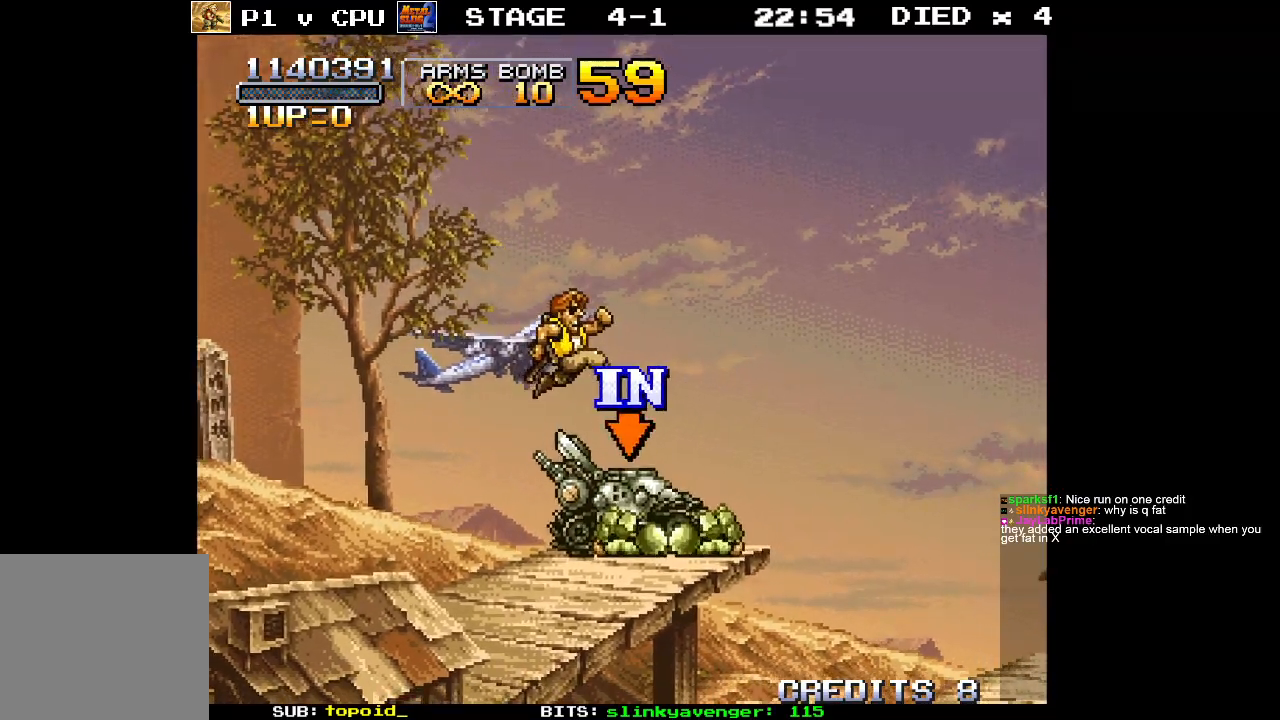
{"buttons": [], "left_stick": "center", "events": [[33, "left_stick", "center"], [117, "left_stick", "left"], [350, "left_stick", "center"]]}
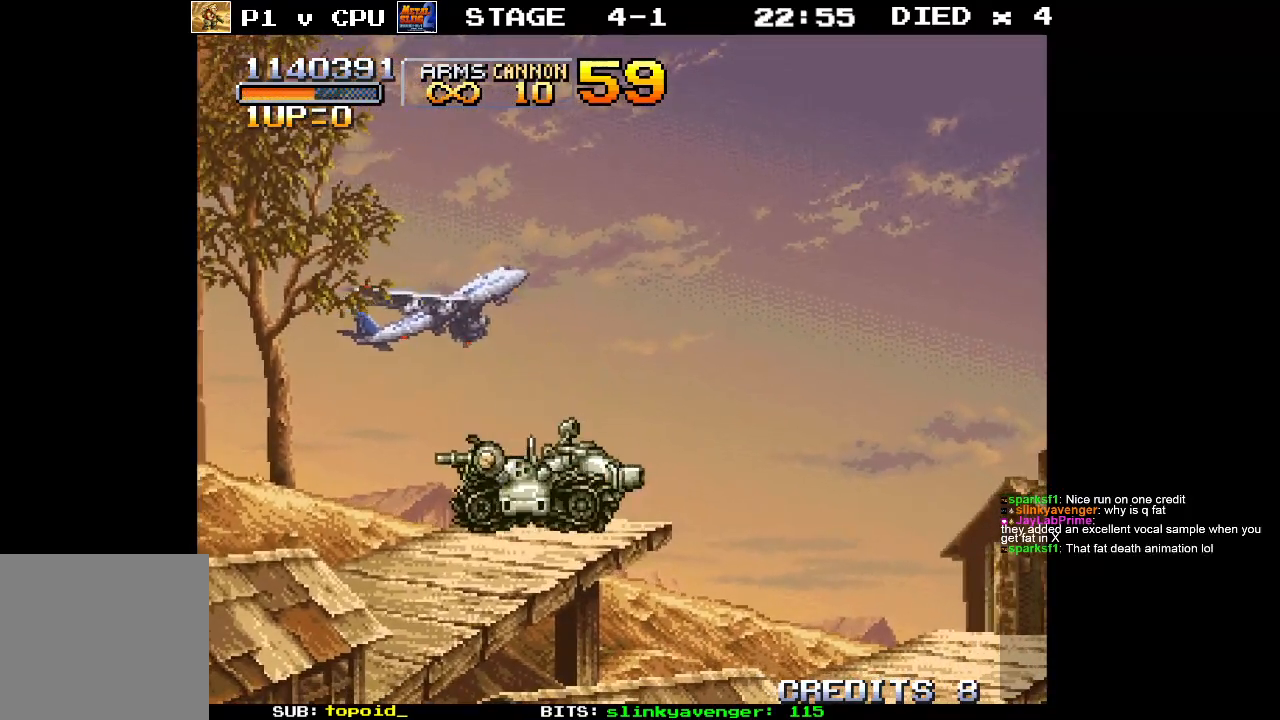
{"buttons": [], "left_stick": "center", "events": []}
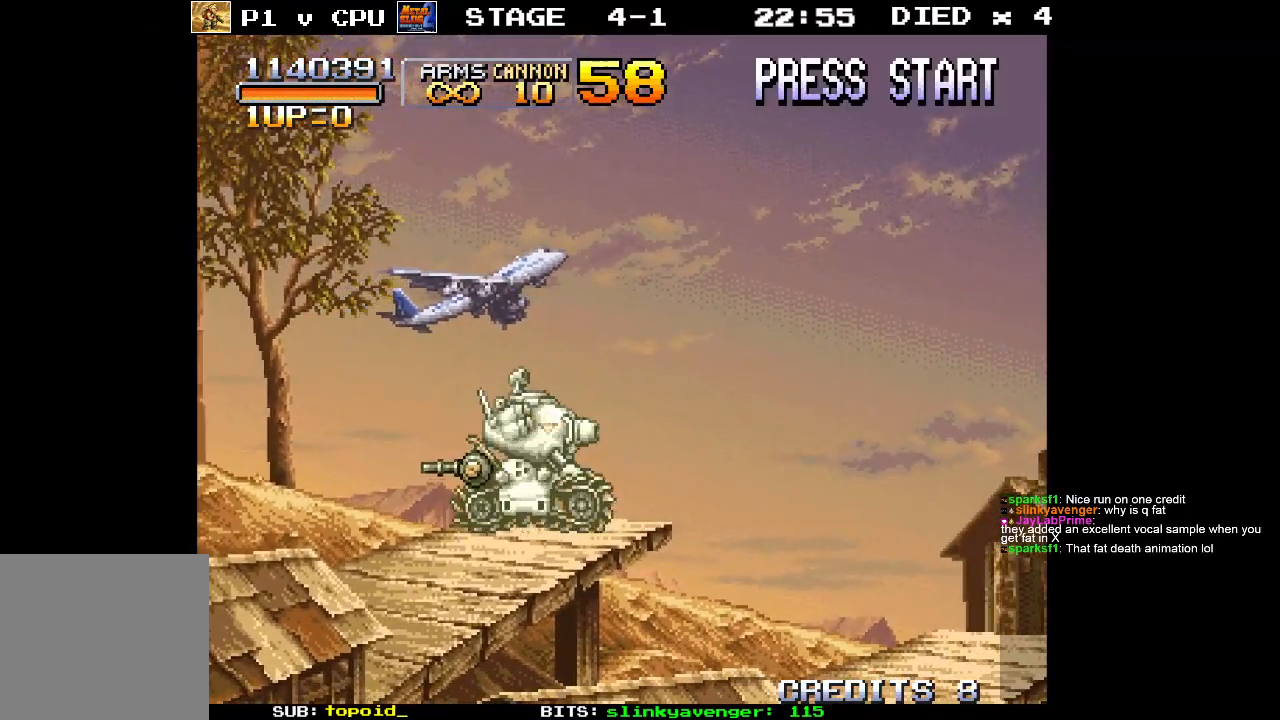
{"buttons": [], "left_stick": "up", "events": [[67, "left_stick", "up"]]}
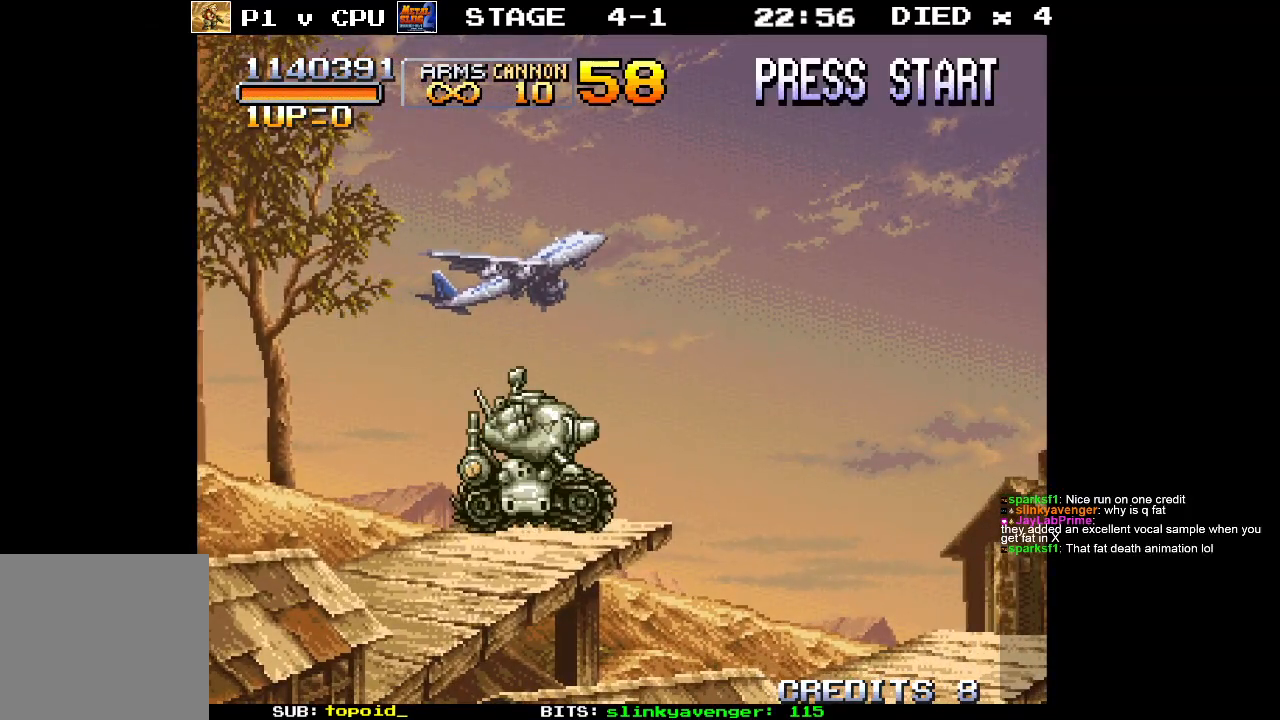
{"buttons": [], "left_stick": "up", "events": [[83, "X", "down"], [117, "left_stick", "up-right"], [183, "X", "up"], [217, "left_stick", "right"], [300, "X", "down"], [317, "left_stick", "up"], [383, "X", "up"]]}
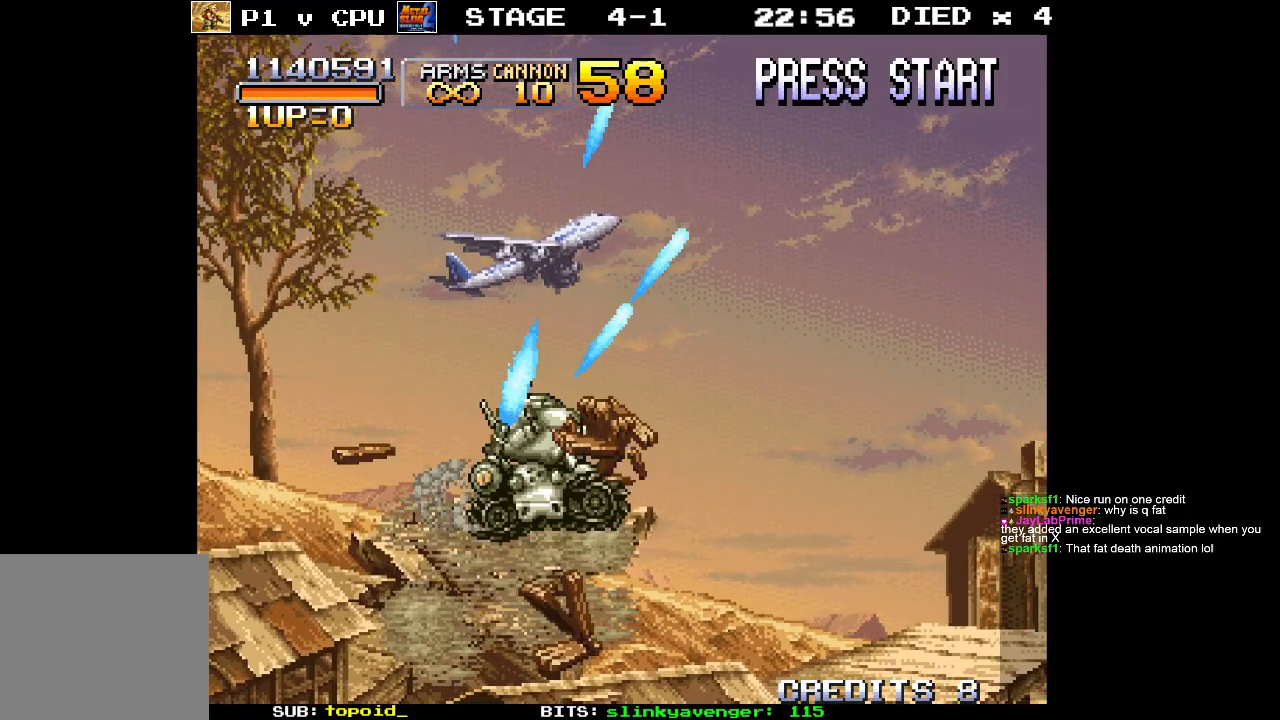
{"buttons": [], "left_stick": "right", "events": [[283, "left_stick", "right"], [317, "X", "down"], [417, "X", "up"]]}
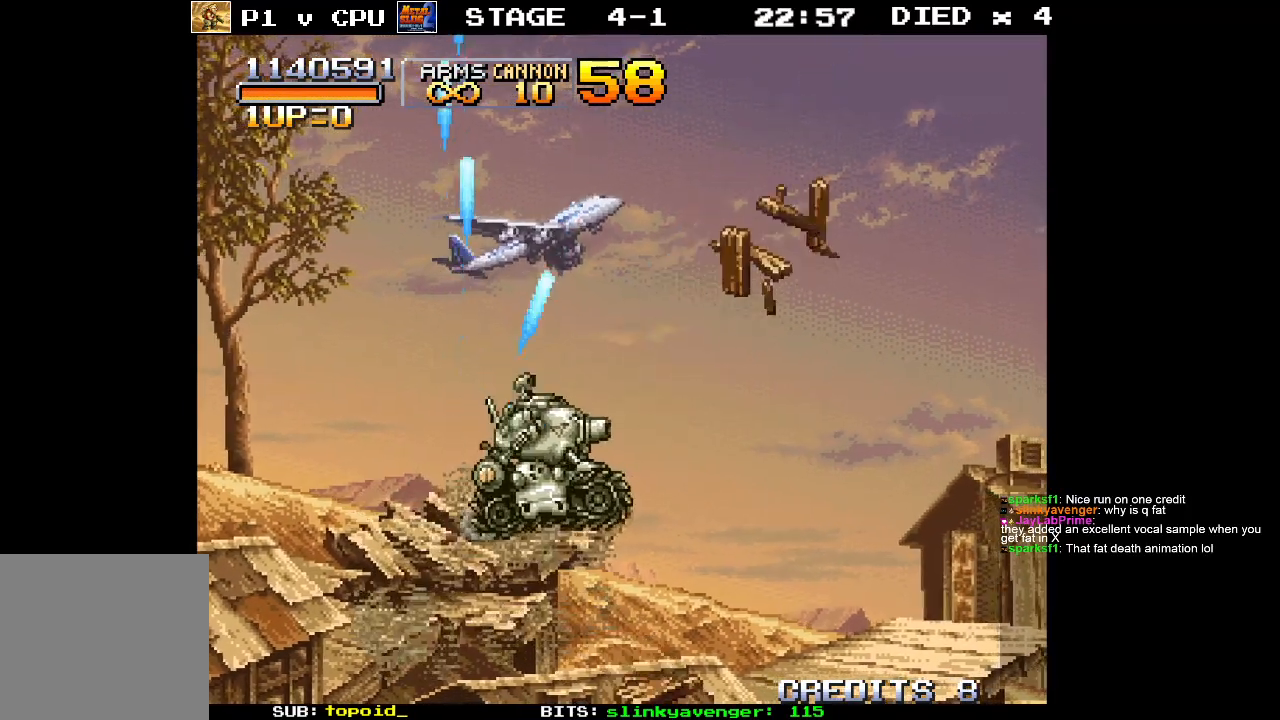
{"buttons": ["X"], "left_stick": "right", "events": [[17, "X", "down"], [100, "X", "up"], [200, "X", "down"], [300, "X", "up"], [400, "X", "down"]]}
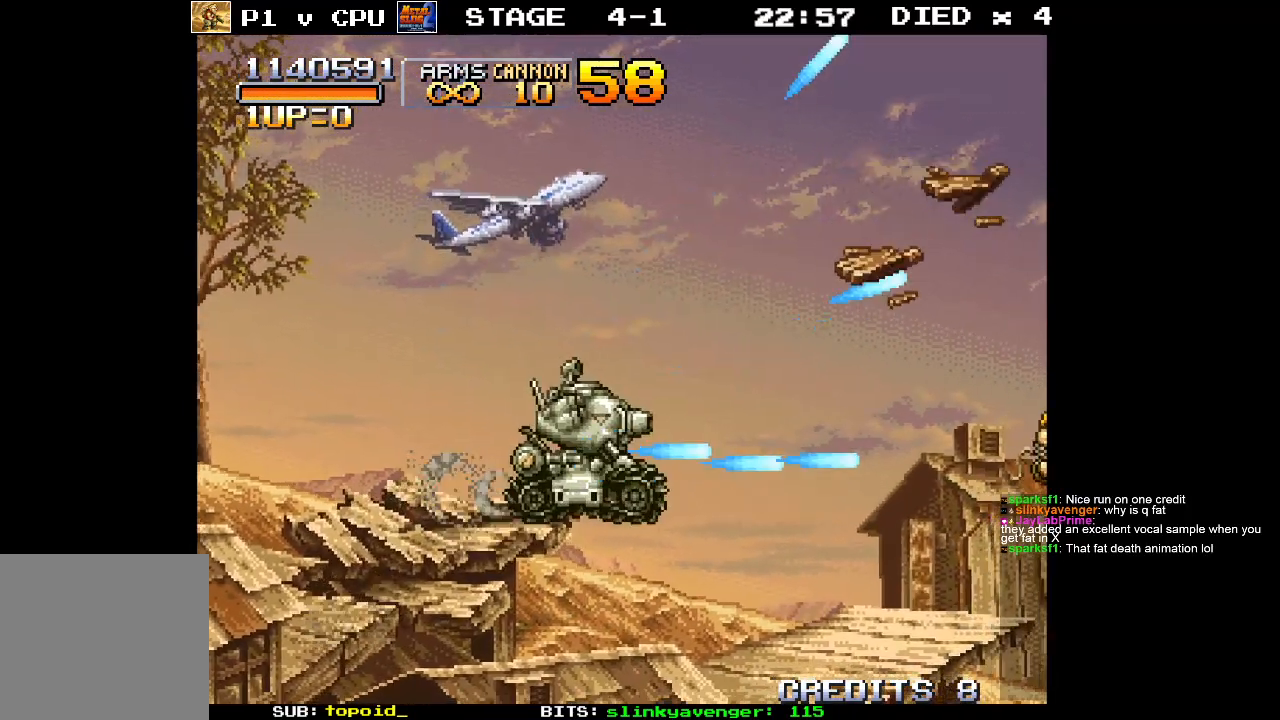
{"buttons": [], "left_stick": "right", "events": [[17, "X", "up"], [133, "X", "down"], [217, "X", "up"], [317, "X", "down"], [367, "left_stick", "up"], [433, "X", "up"], [500, "left_stick", "right"]]}
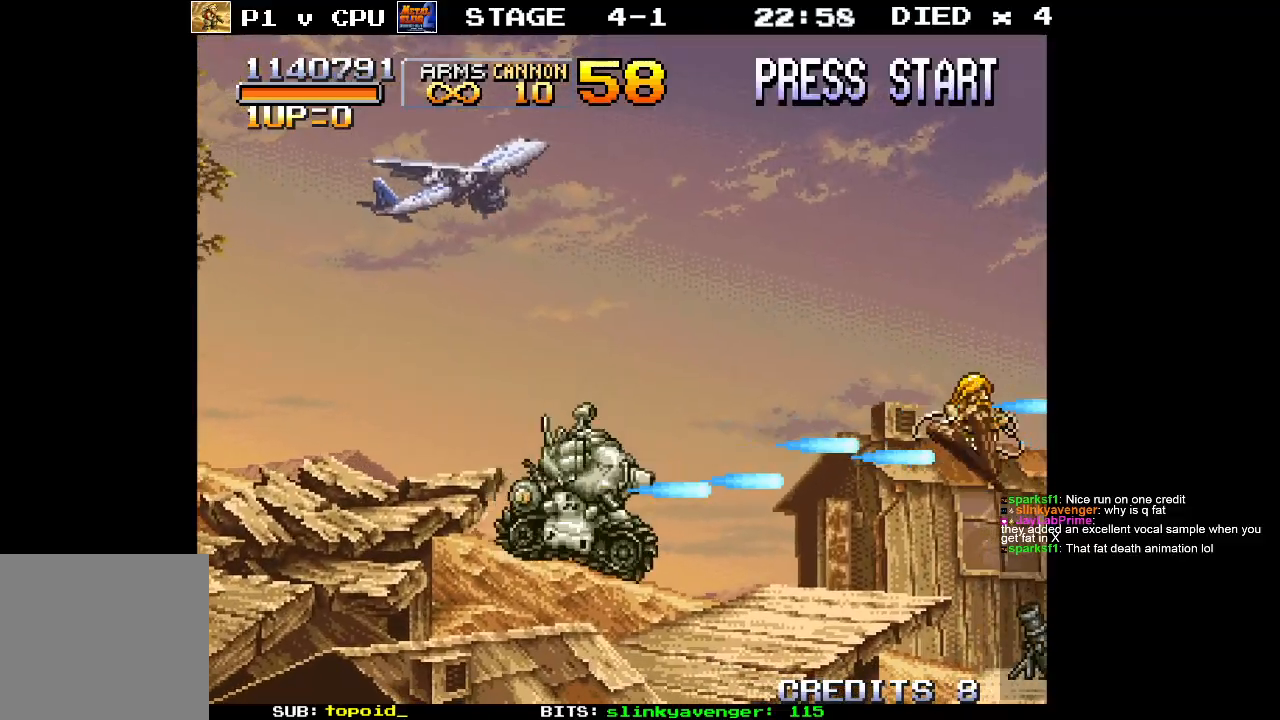
{"buttons": ["X"], "left_stick": "right", "events": [[67, "X", "down"], [150, "X", "up"], [233, "X", "down"], [383, "X", "up"], [483, "X", "down"]]}
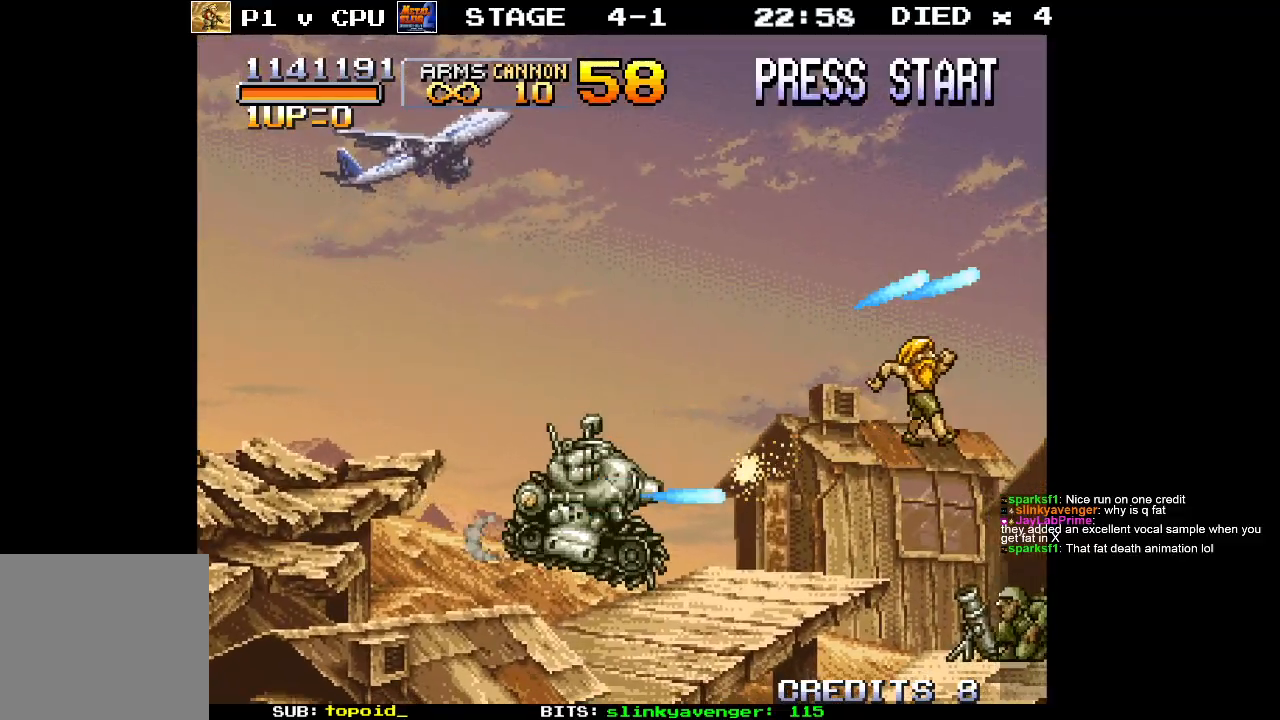
{"buttons": [], "left_stick": "right", "events": [[83, "X", "up"], [200, "left_stick", "down-right"], [217, "X", "down"], [283, "X", "up"], [383, "left_stick", "right"], [400, "X", "down"], [483, "X", "up"]]}
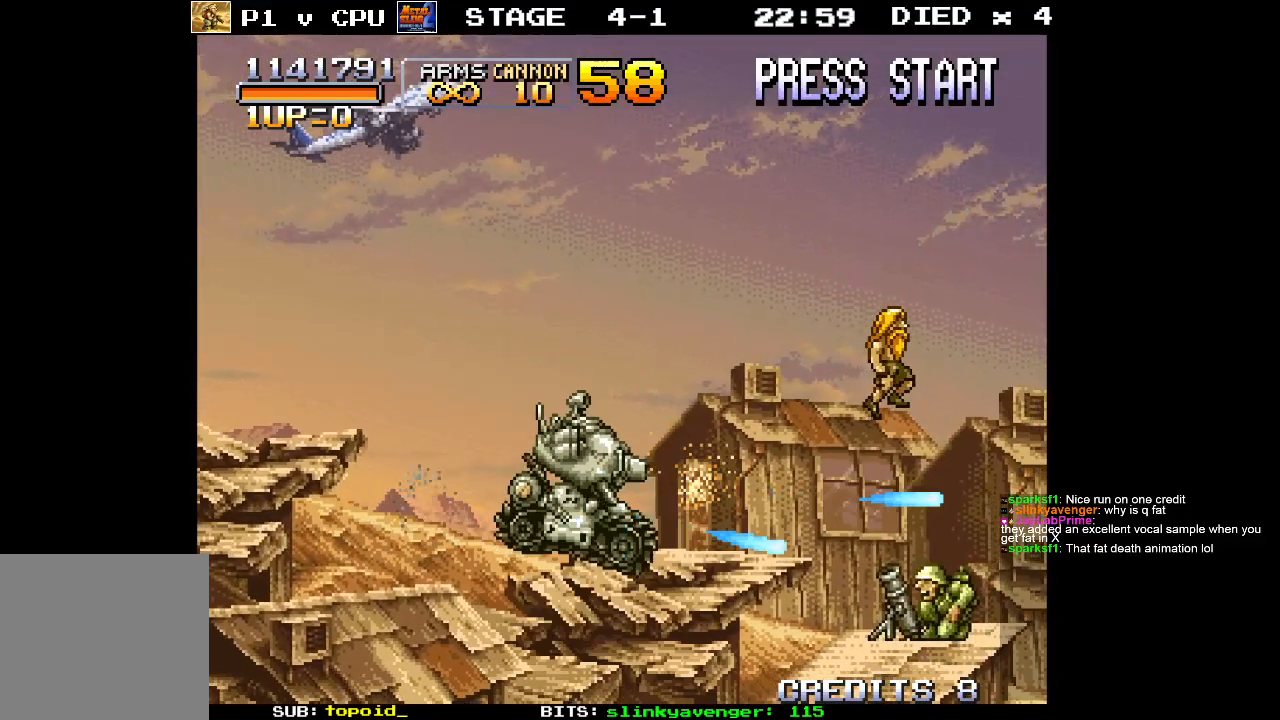
{"buttons": ["X"], "left_stick": "right", "events": [[50, "X", "down"], [183, "X", "up"], [233, "X", "down"], [233, "left_stick", "down-right"], [333, "X", "up"], [383, "left_stick", "right"], [433, "X", "down"]]}